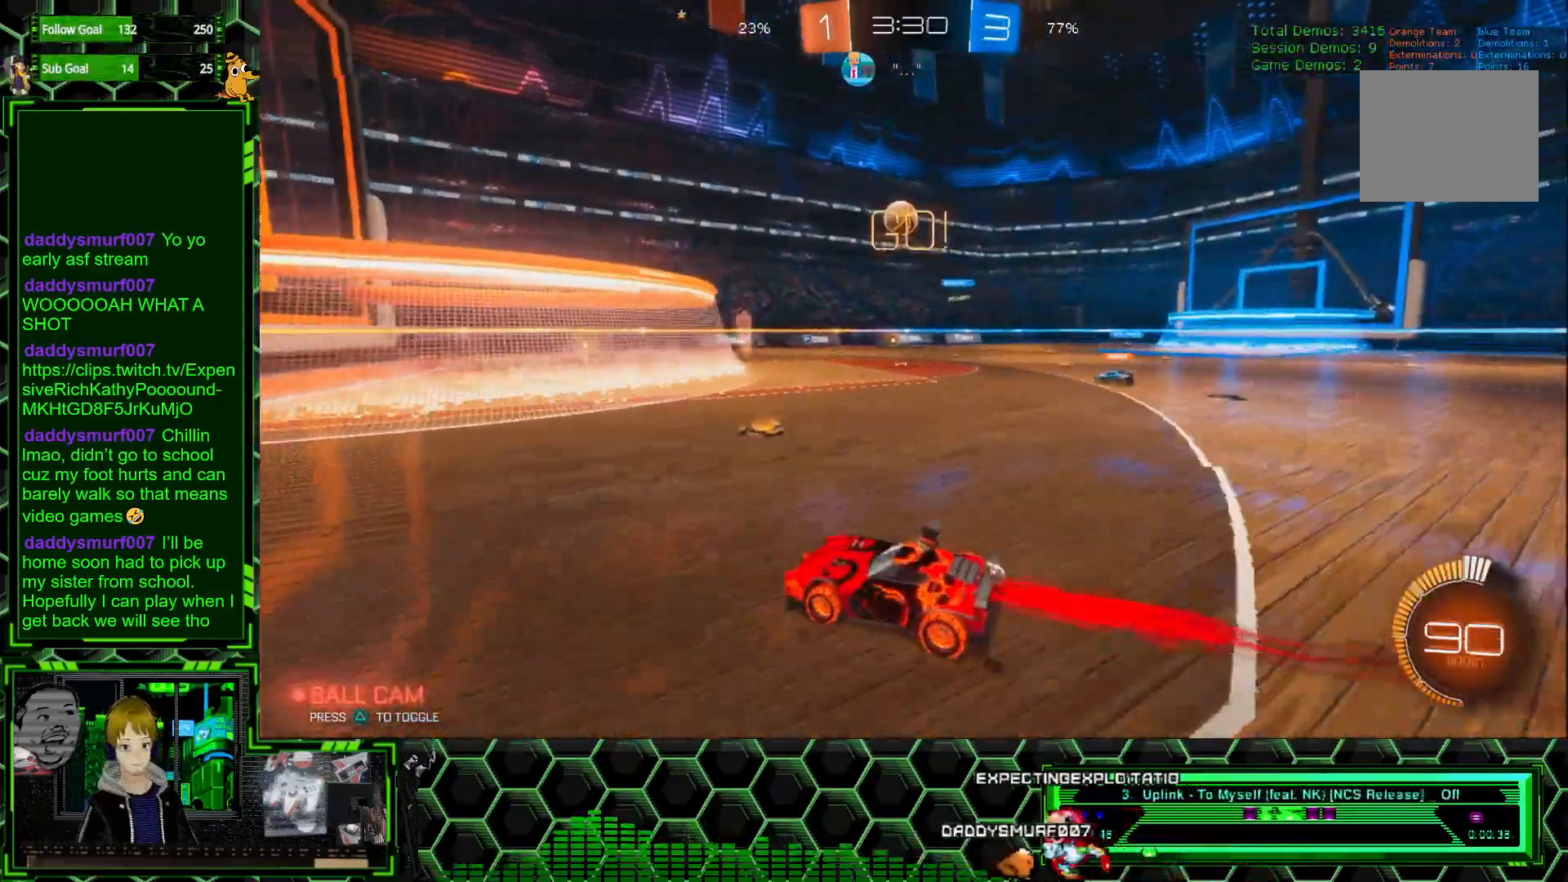
Gameplay with a controller (Xbox layout); each line is a JSON object with the inputs held at the frame after it. "events" lists button and stick changes between this image and that frame as [ms after this image, input, new state], when the widget could be followed in between. Not read: DPAD_DOWN DPAD_LEFT DPAD_RIGHT DPAD_UP L3 R3 SELECT START right_stick.
{"buttons": ["A", "R1", "R2"], "left_stick": "down", "events": [[167, "left_stick", "right"], [317, "left_stick", "down"], [350, "A", "down"]]}
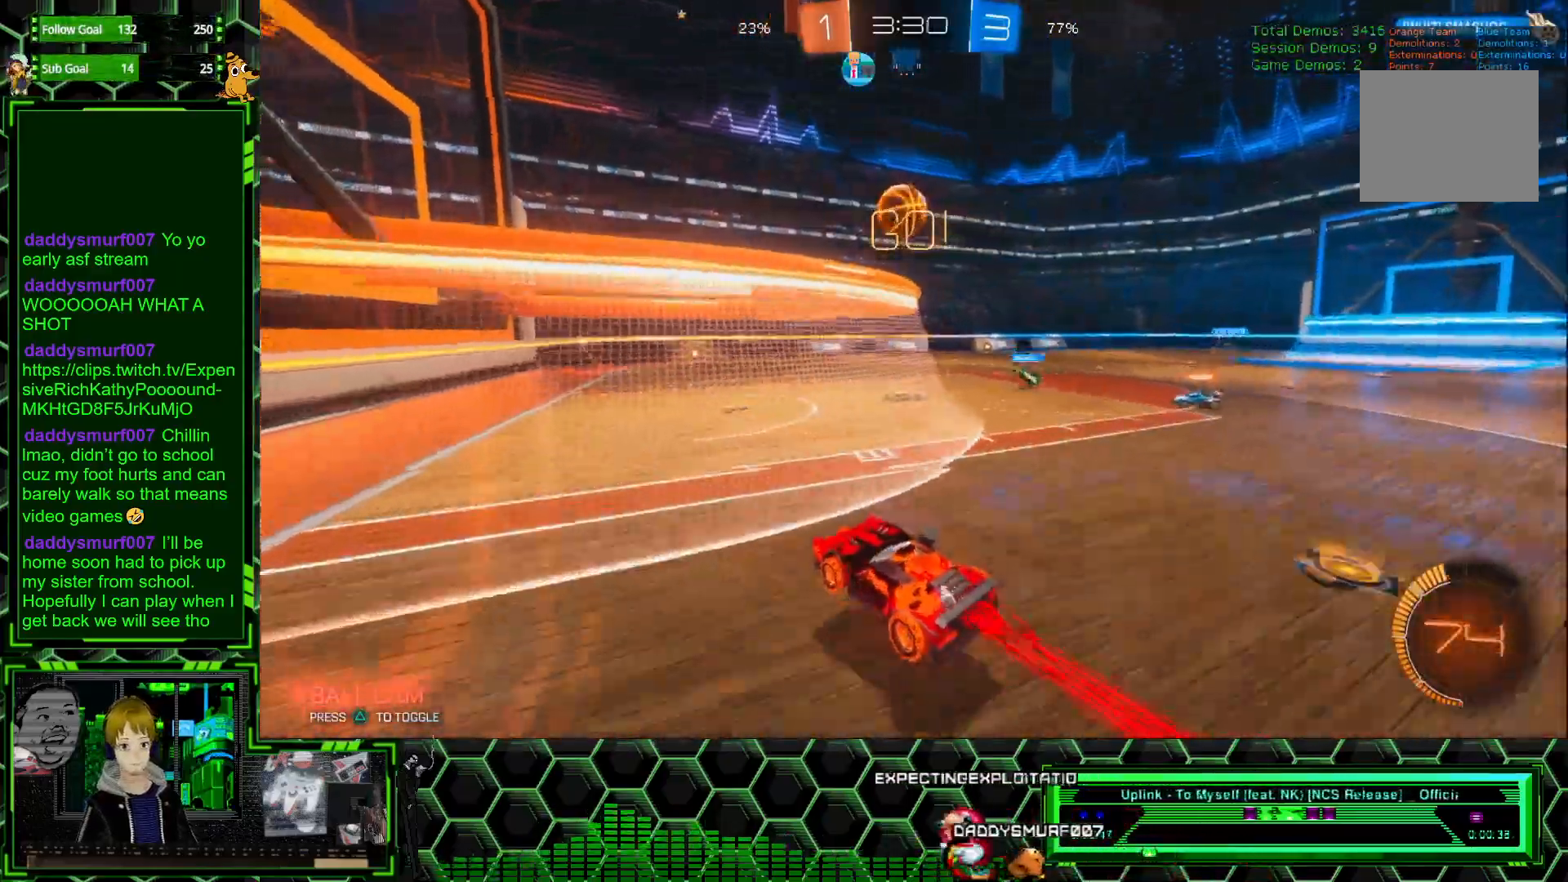
{"buttons": ["R1", "R2"], "left_stick": "up", "events": [[33, "left_stick", "center"], [67, "A", "up"], [467, "left_stick", "up"]]}
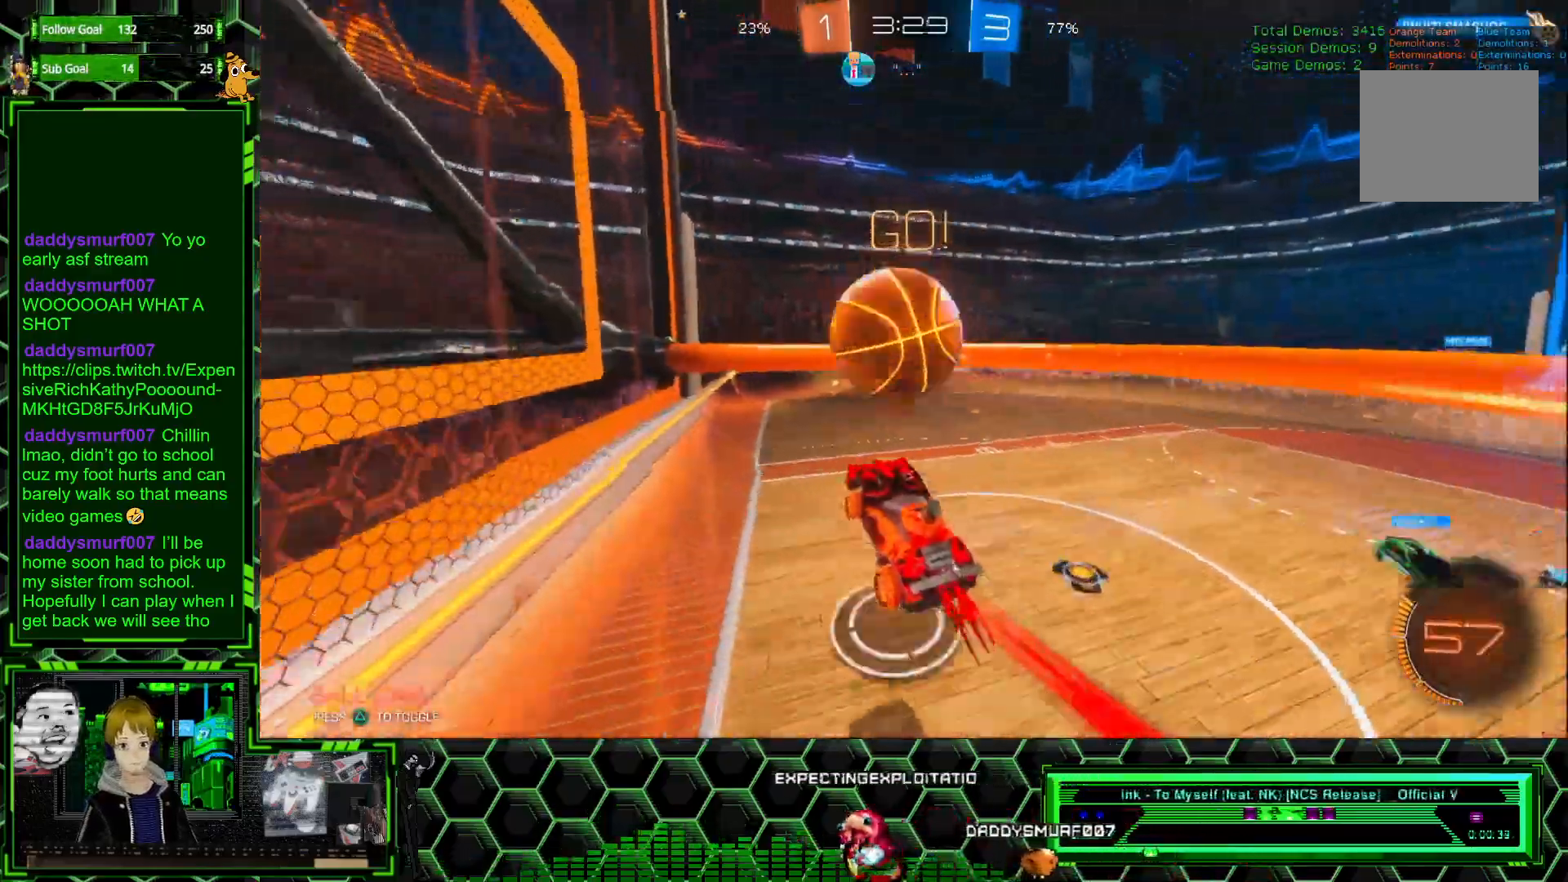
{"buttons": ["R2"], "left_stick": "right", "events": [[50, "A", "down"], [133, "left_stick", "center"], [167, "A", "up"], [217, "R1", "up"], [467, "left_stick", "right"]]}
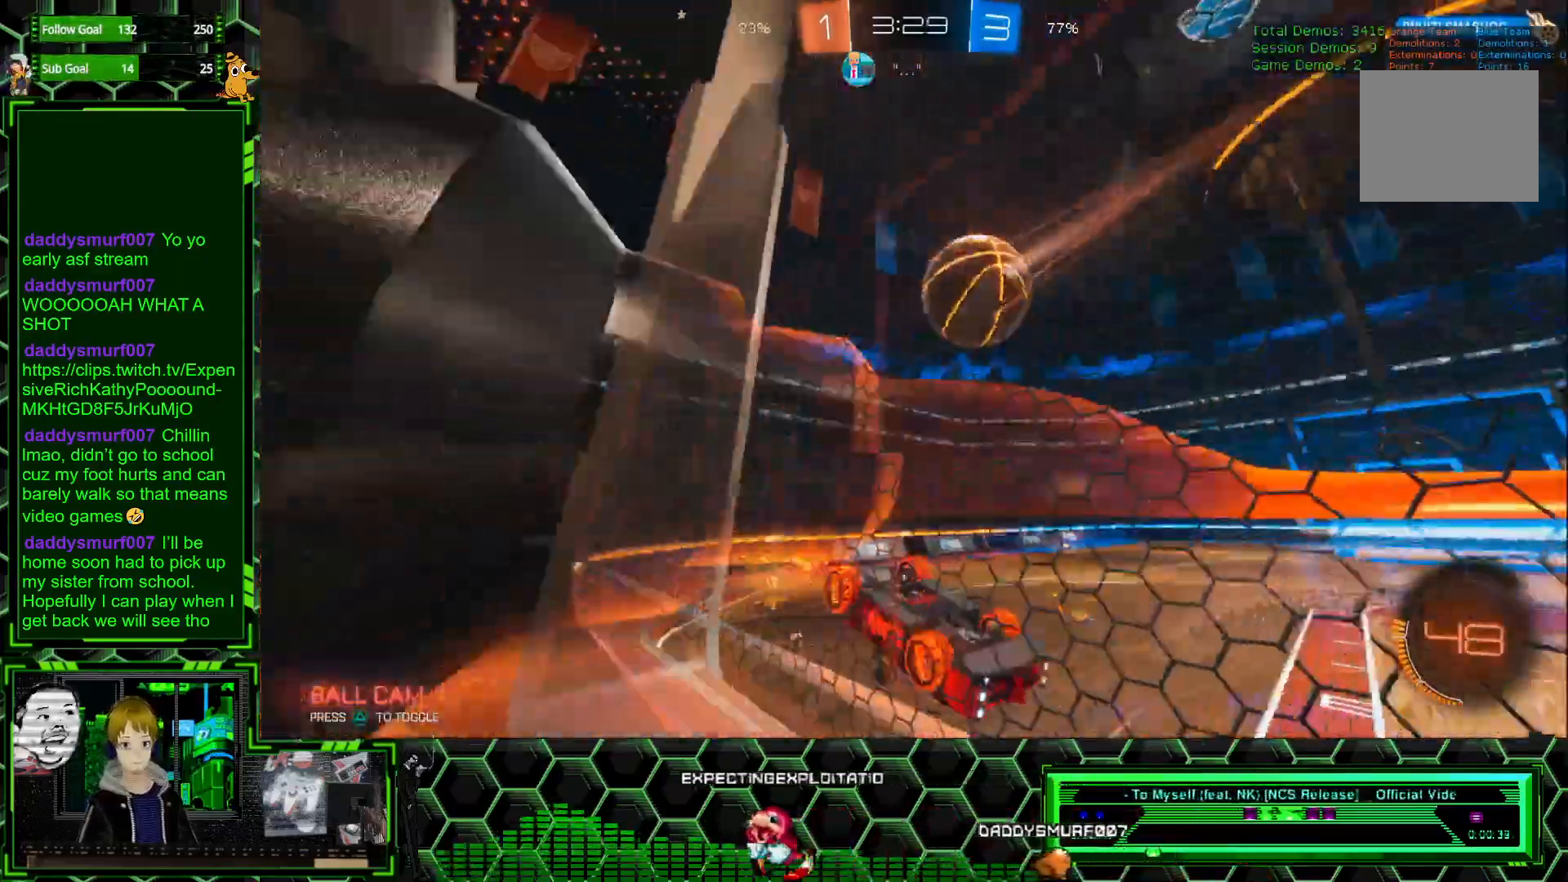
{"buttons": ["R2"], "left_stick": "right", "events": [[283, "X", "down"], [467, "X", "up"]]}
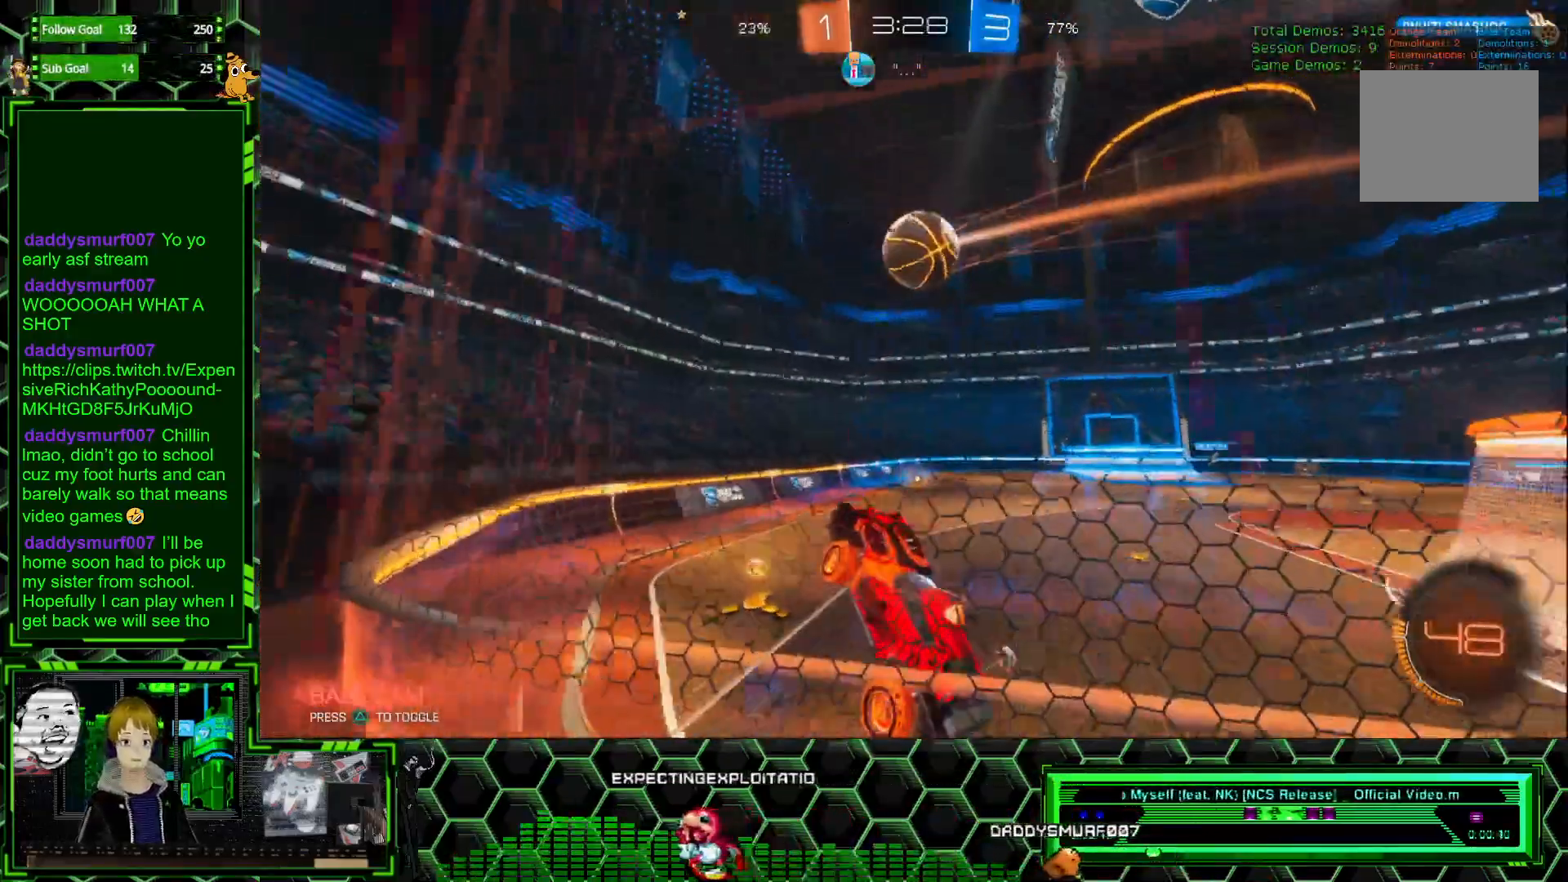
{"buttons": ["R2"], "left_stick": "right", "events": [[200, "L1", "down"], [367, "L1", "up"]]}
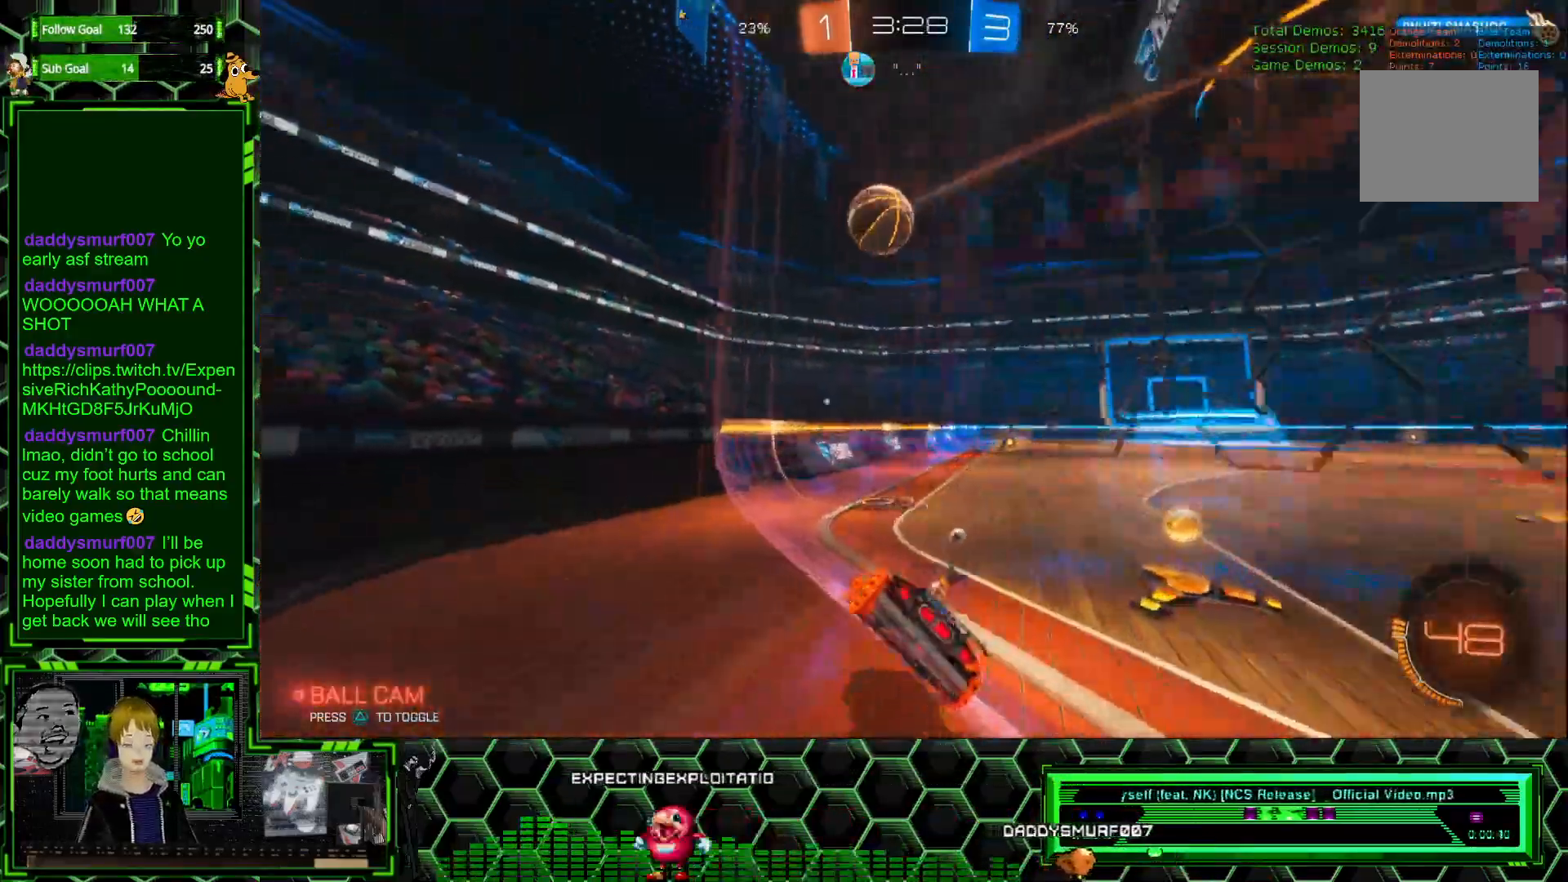
{"buttons": ["R1", "R2"], "left_stick": "right", "events": [[50, "R1", "down"], [117, "R1", "up"], [150, "R1", "down"], [267, "left_stick", "up"], [333, "left_stick", "left"], [433, "left_stick", "right"]]}
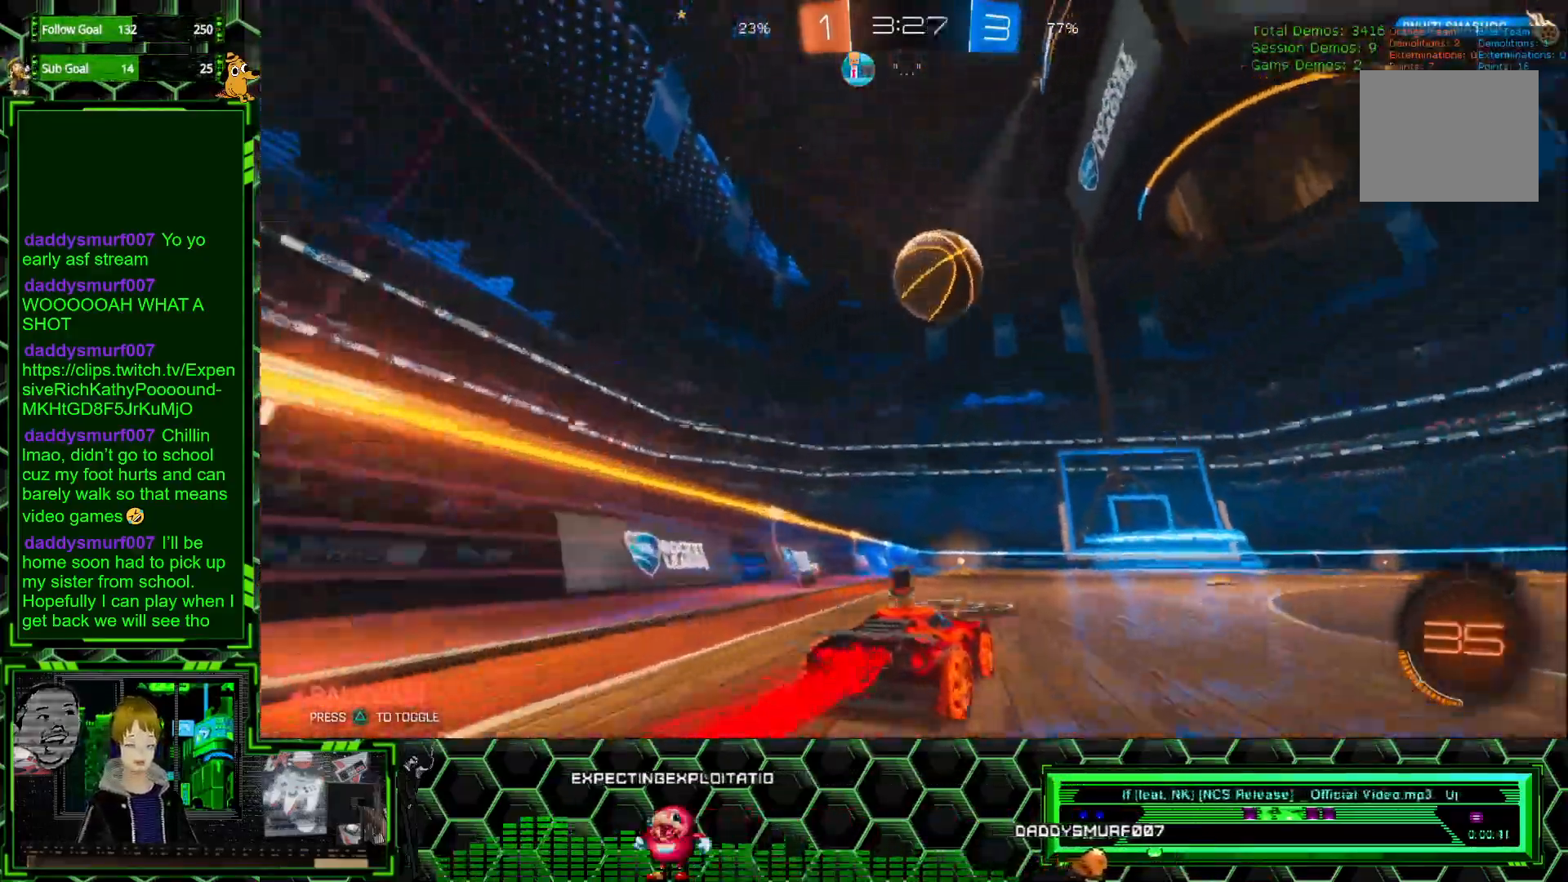
{"buttons": ["R1", "R2"], "left_stick": "down-left", "events": [[350, "A", "down"], [417, "left_stick", "down-left"], [483, "A", "up"]]}
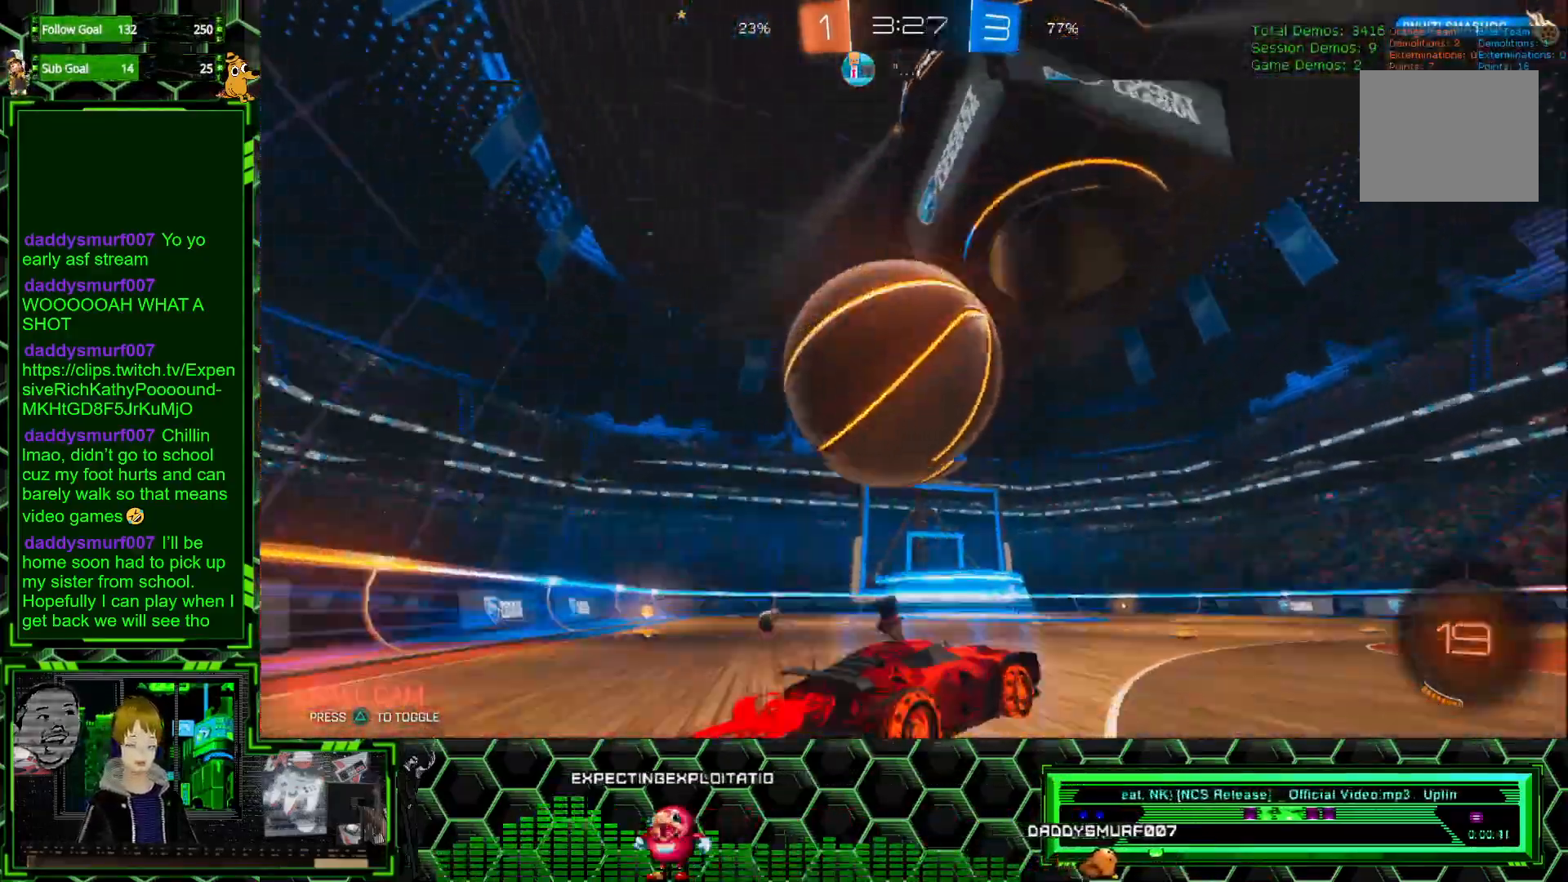
{"buttons": ["R2"], "left_stick": "center", "events": [[17, "A", "down"], [83, "A", "up"], [117, "left_stick", "center"], [183, "R1", "up"]]}
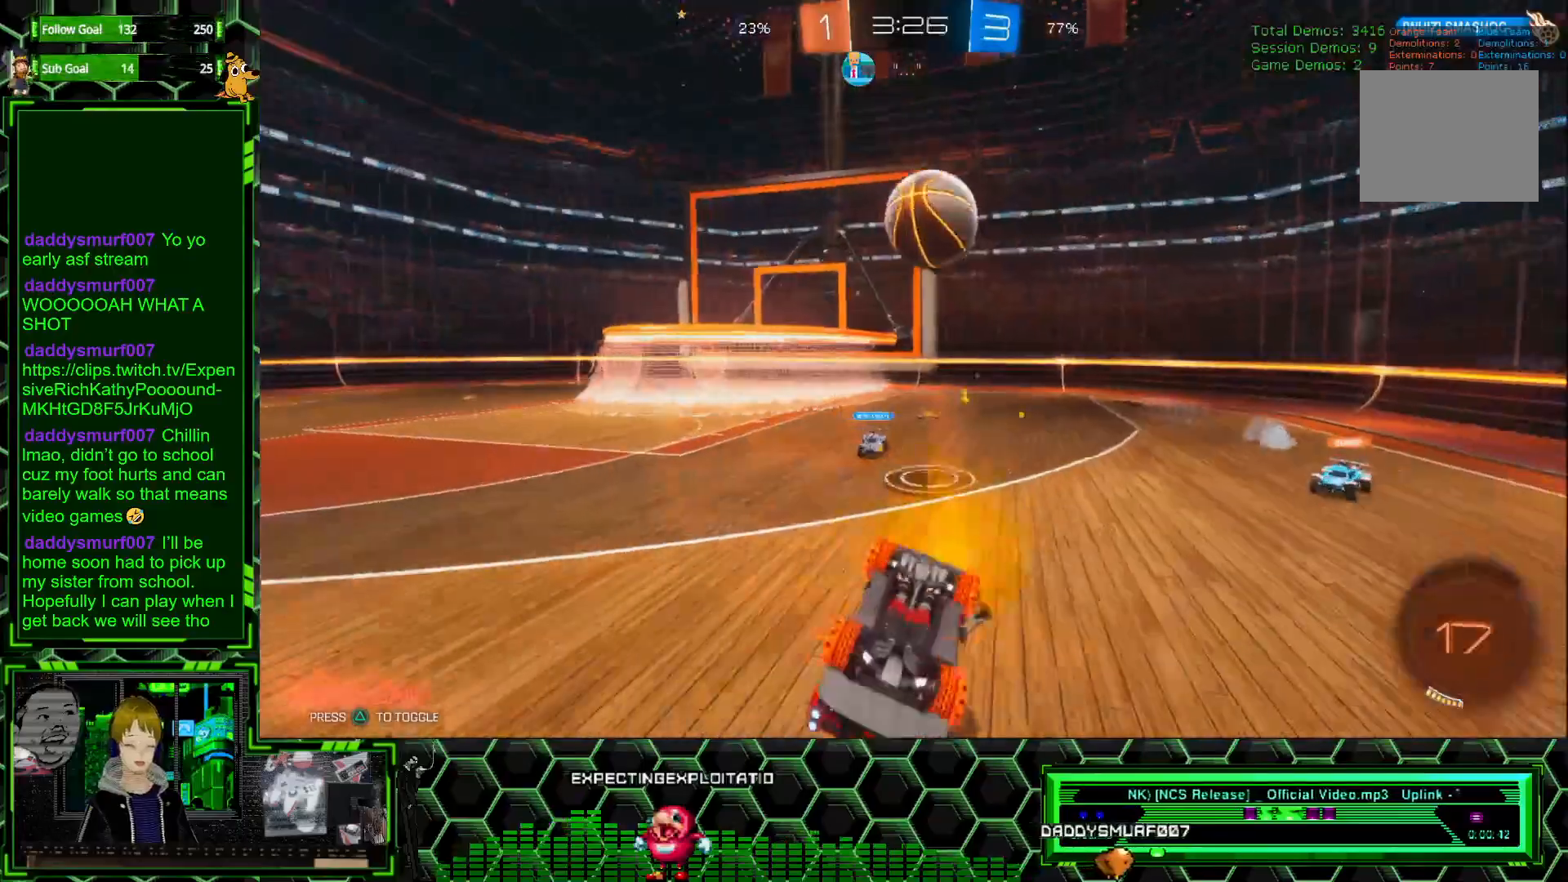
{"buttons": ["R1", "R2"], "left_stick": "right", "events": [[300, "left_stick", "right"], [500, "R1", "down"]]}
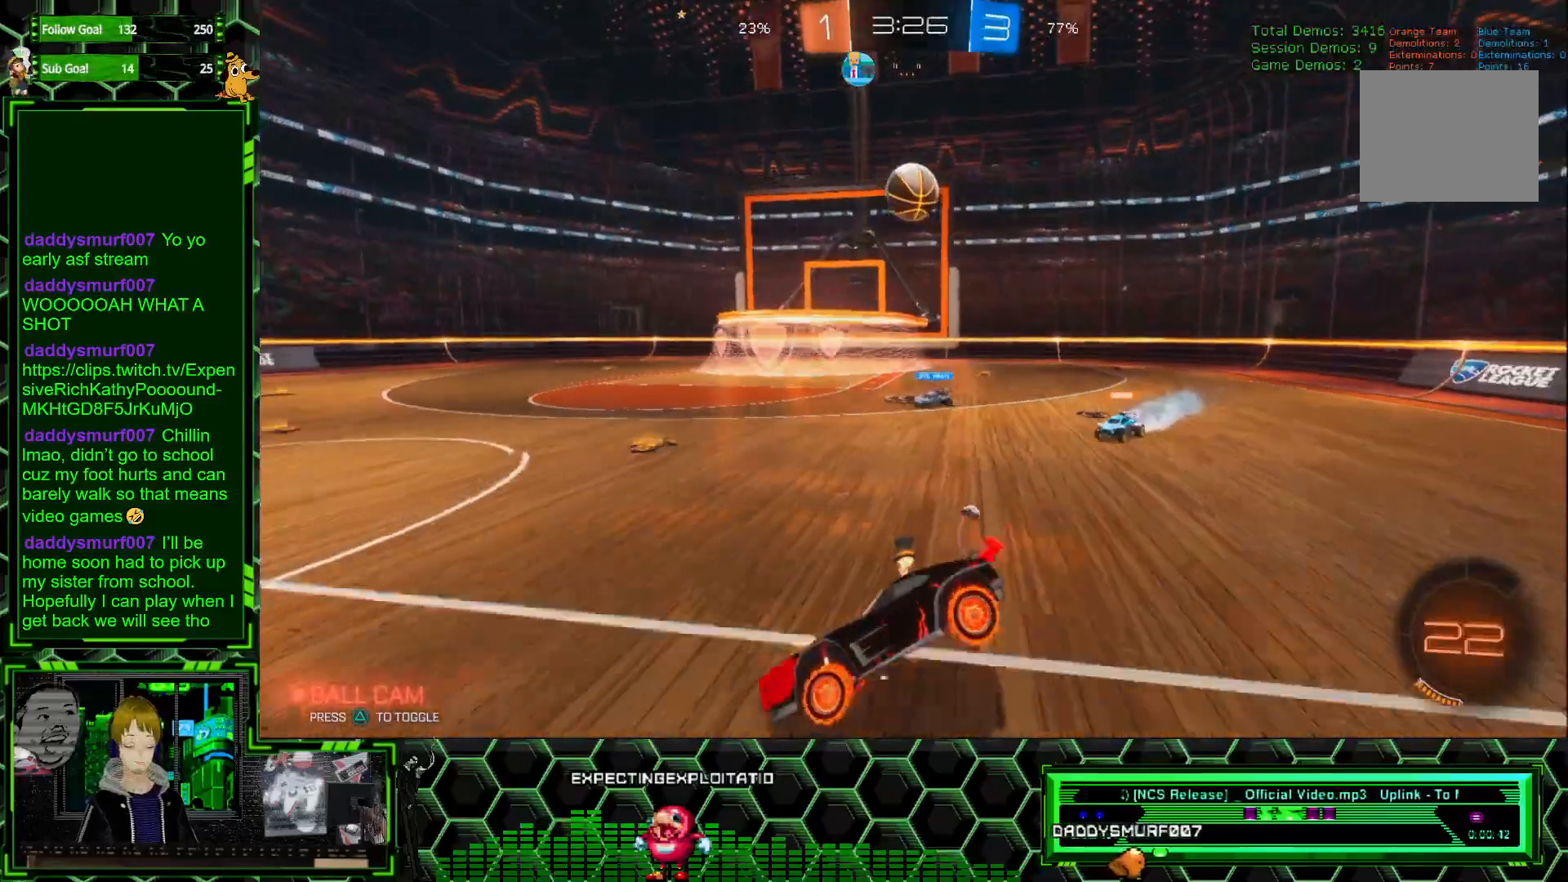
{"buttons": ["A", "R1", "R2"], "left_stick": "left", "events": [[467, "left_stick", "left"], [500, "A", "down"]]}
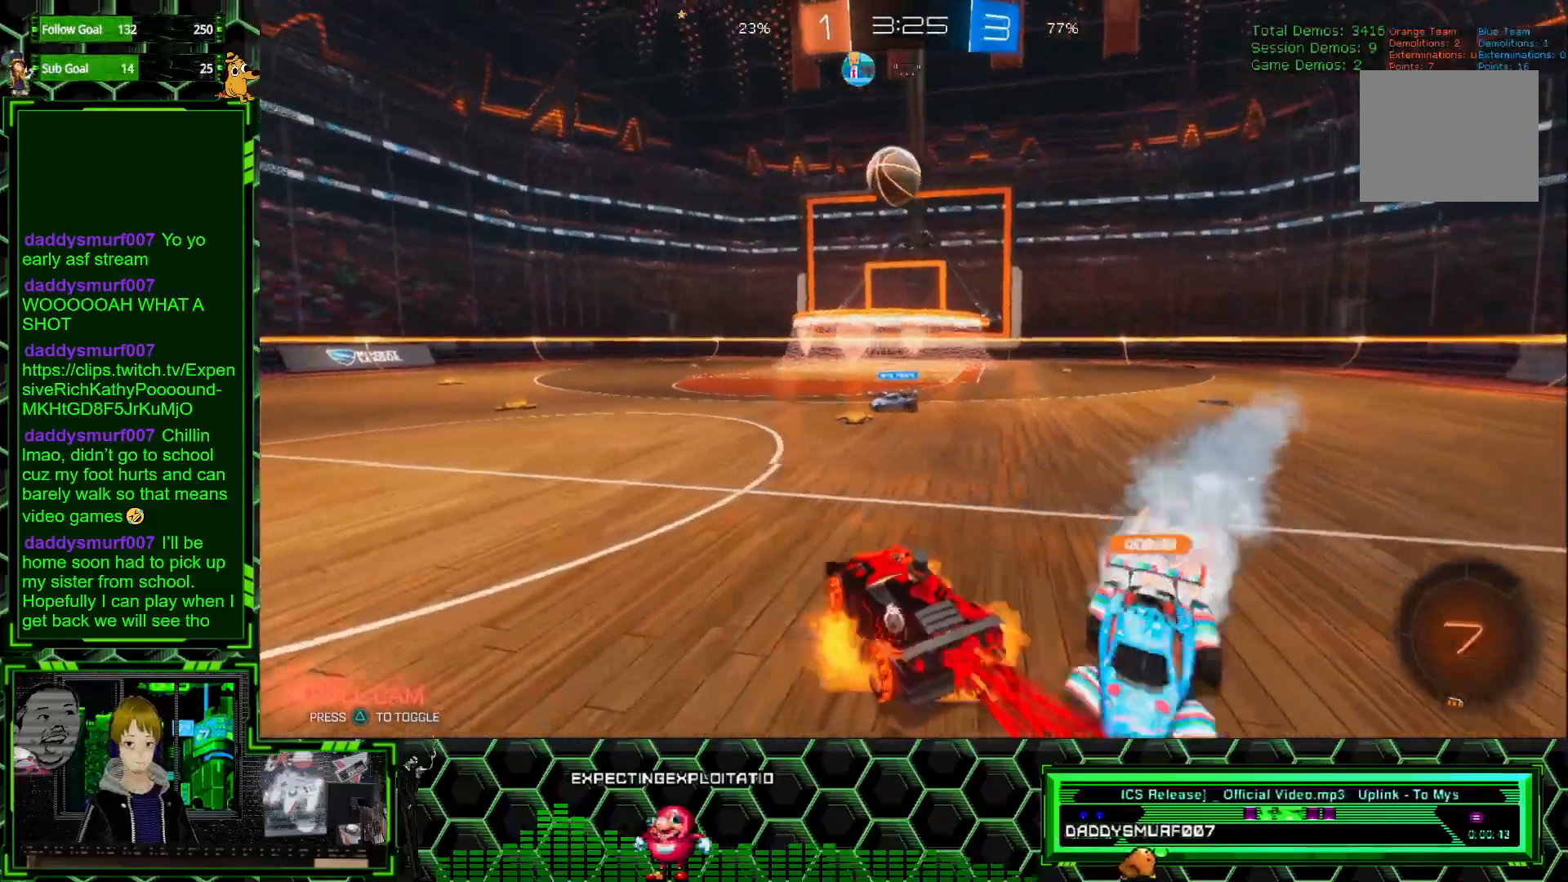
{"buttons": ["R2"], "left_stick": "left", "events": [[100, "left_stick", "center"], [150, "A", "up"], [283, "R1", "up"], [350, "left_stick", "left"]]}
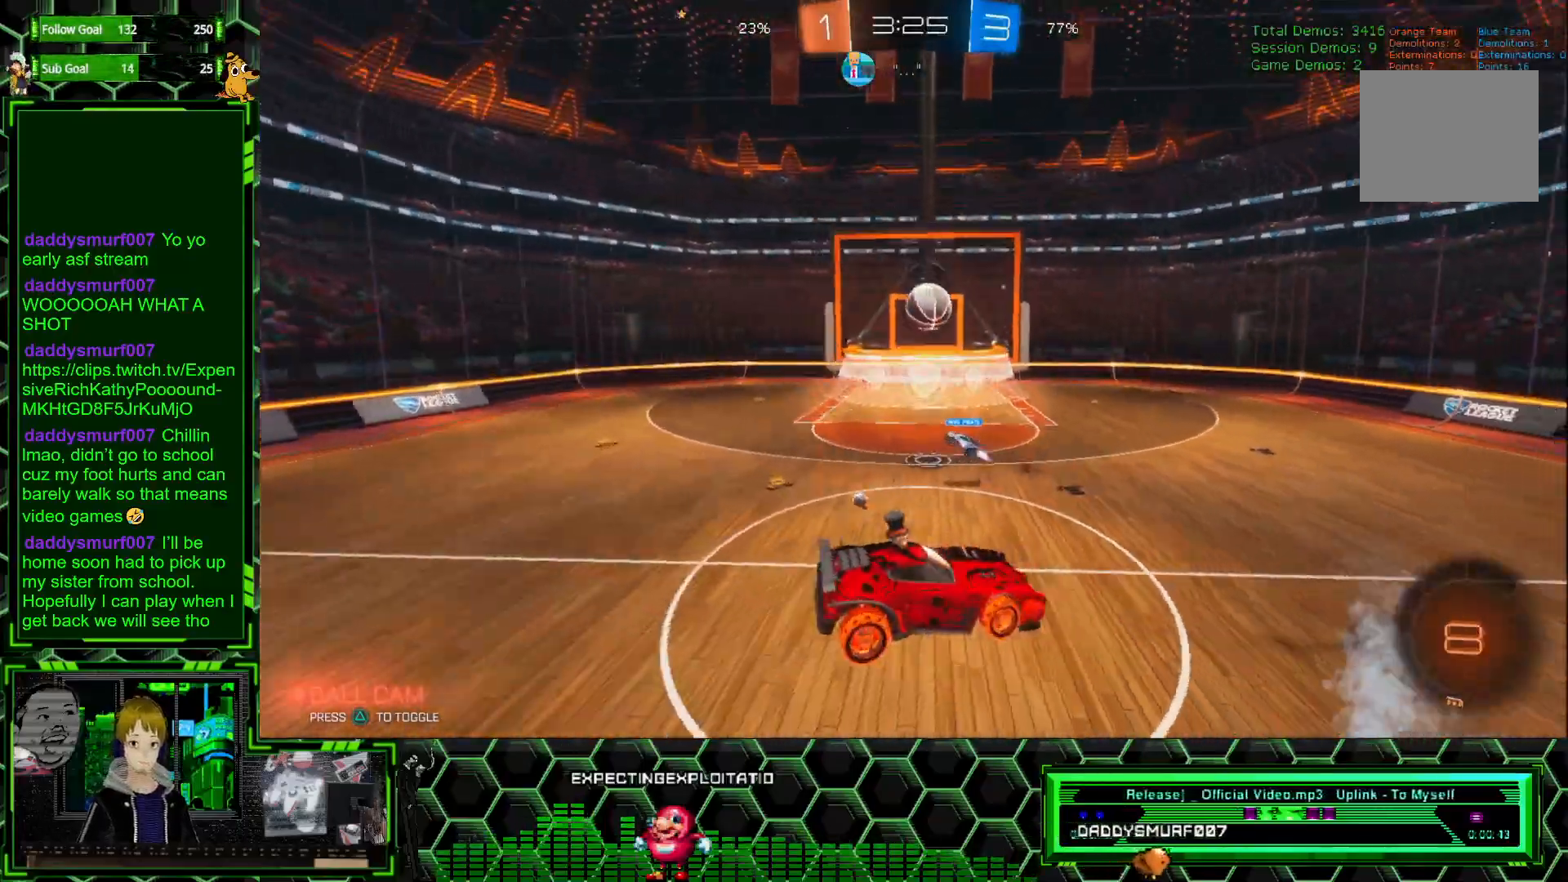
{"buttons": ["R2"], "left_stick": "up-left", "events": [[267, "left_stick", "up-left"]]}
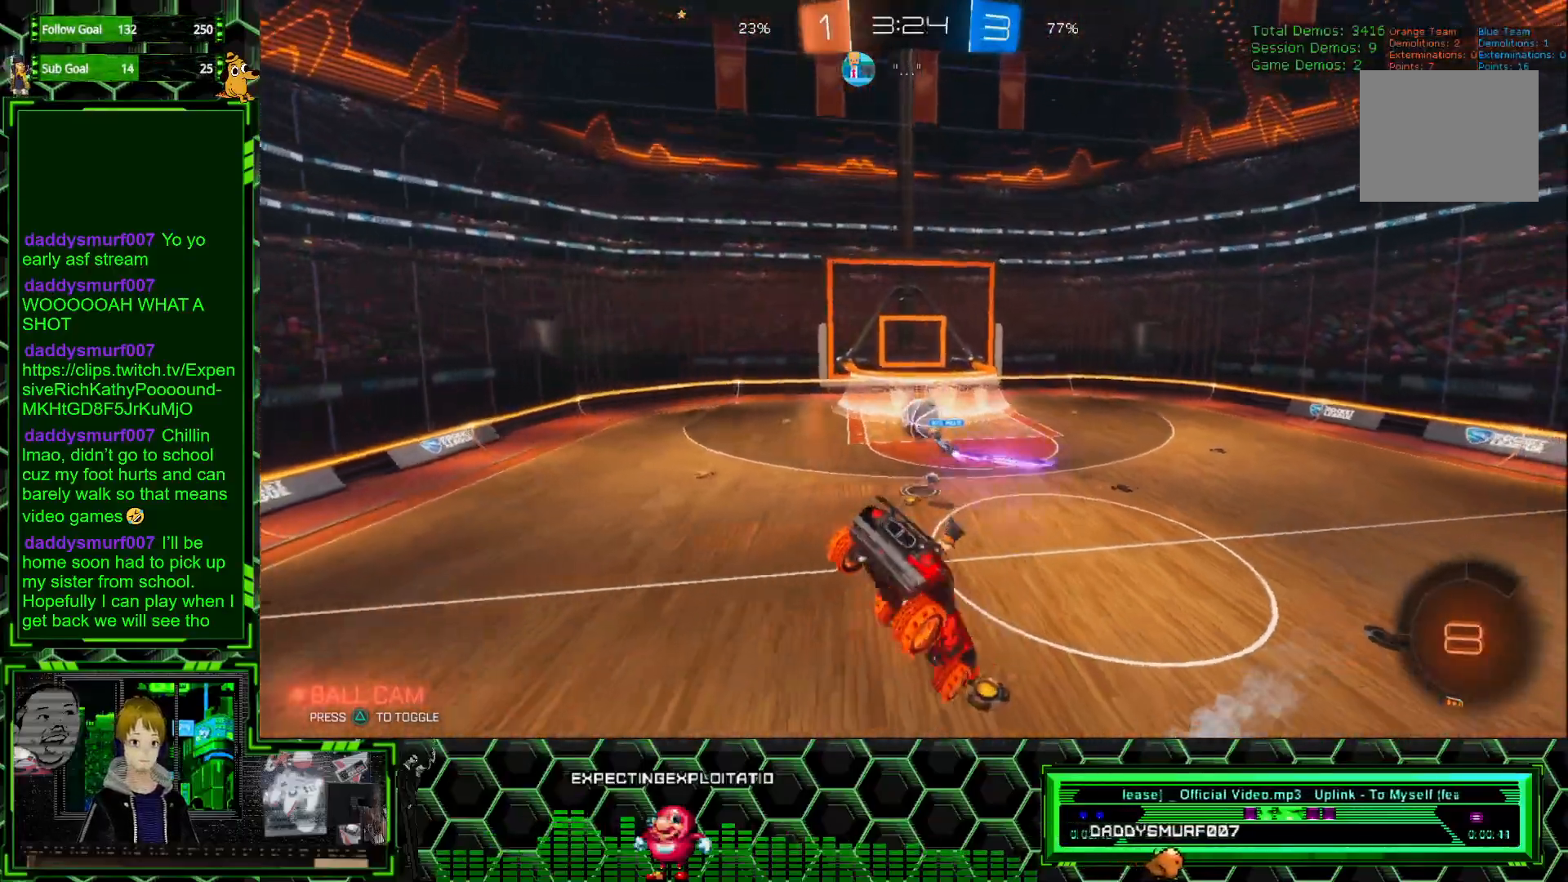
{"buttons": ["R2"], "left_stick": "right", "events": [[267, "left_stick", "center"], [350, "left_stick", "right"]]}
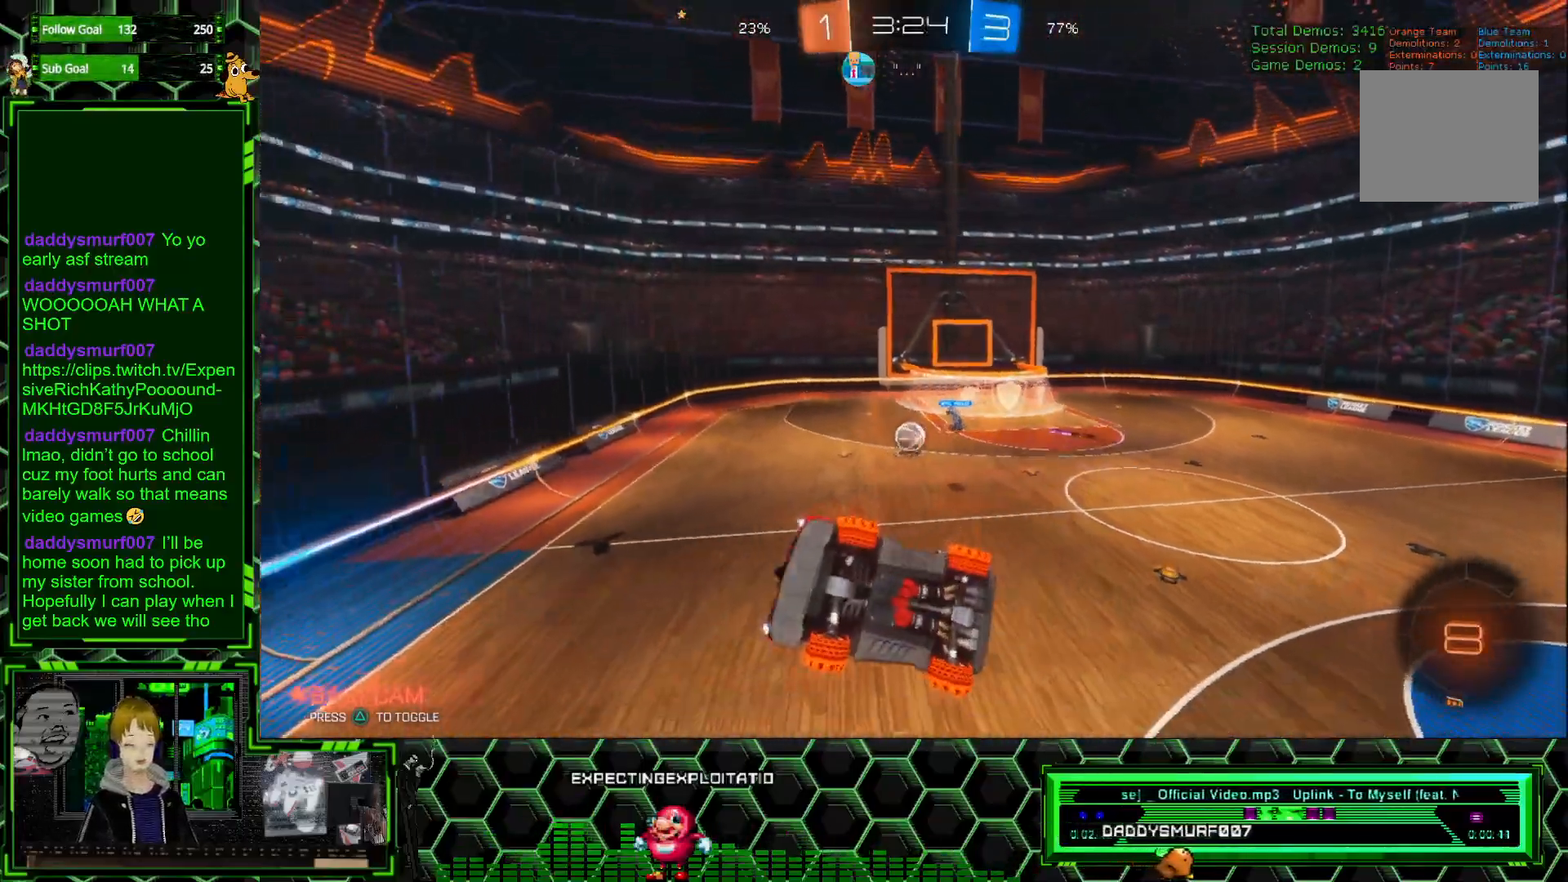
{"buttons": ["X", "R2"], "left_stick": "up-right", "events": [[67, "left_stick", "up-right"], [183, "X", "down"]]}
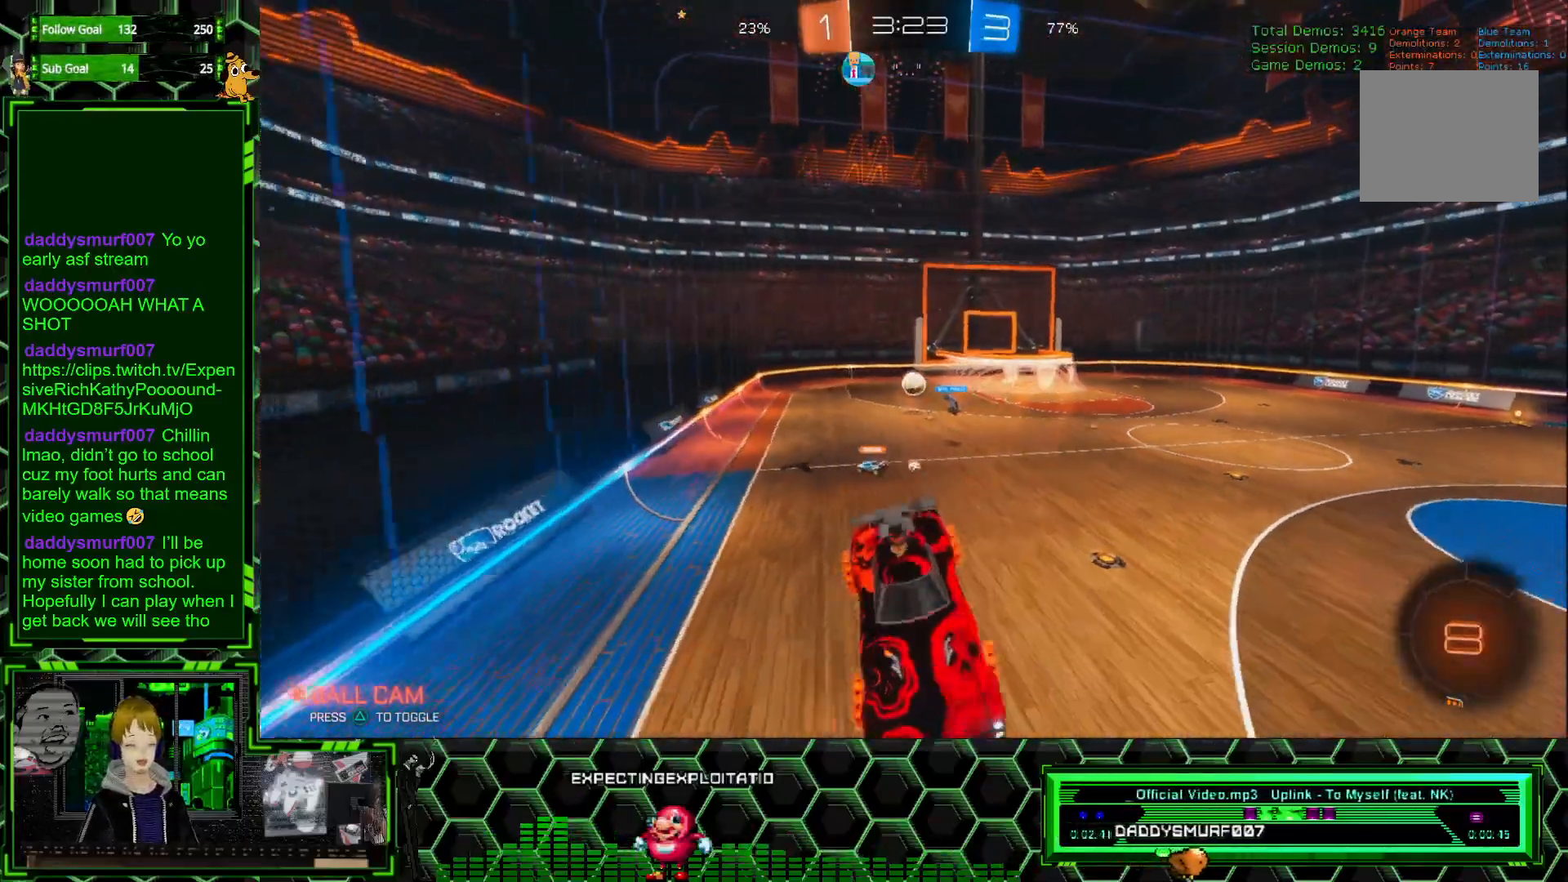
{"buttons": ["R2"], "left_stick": "left", "events": [[183, "left_stick", "up-left"], [250, "left_stick", "left"], [467, "X", "up"]]}
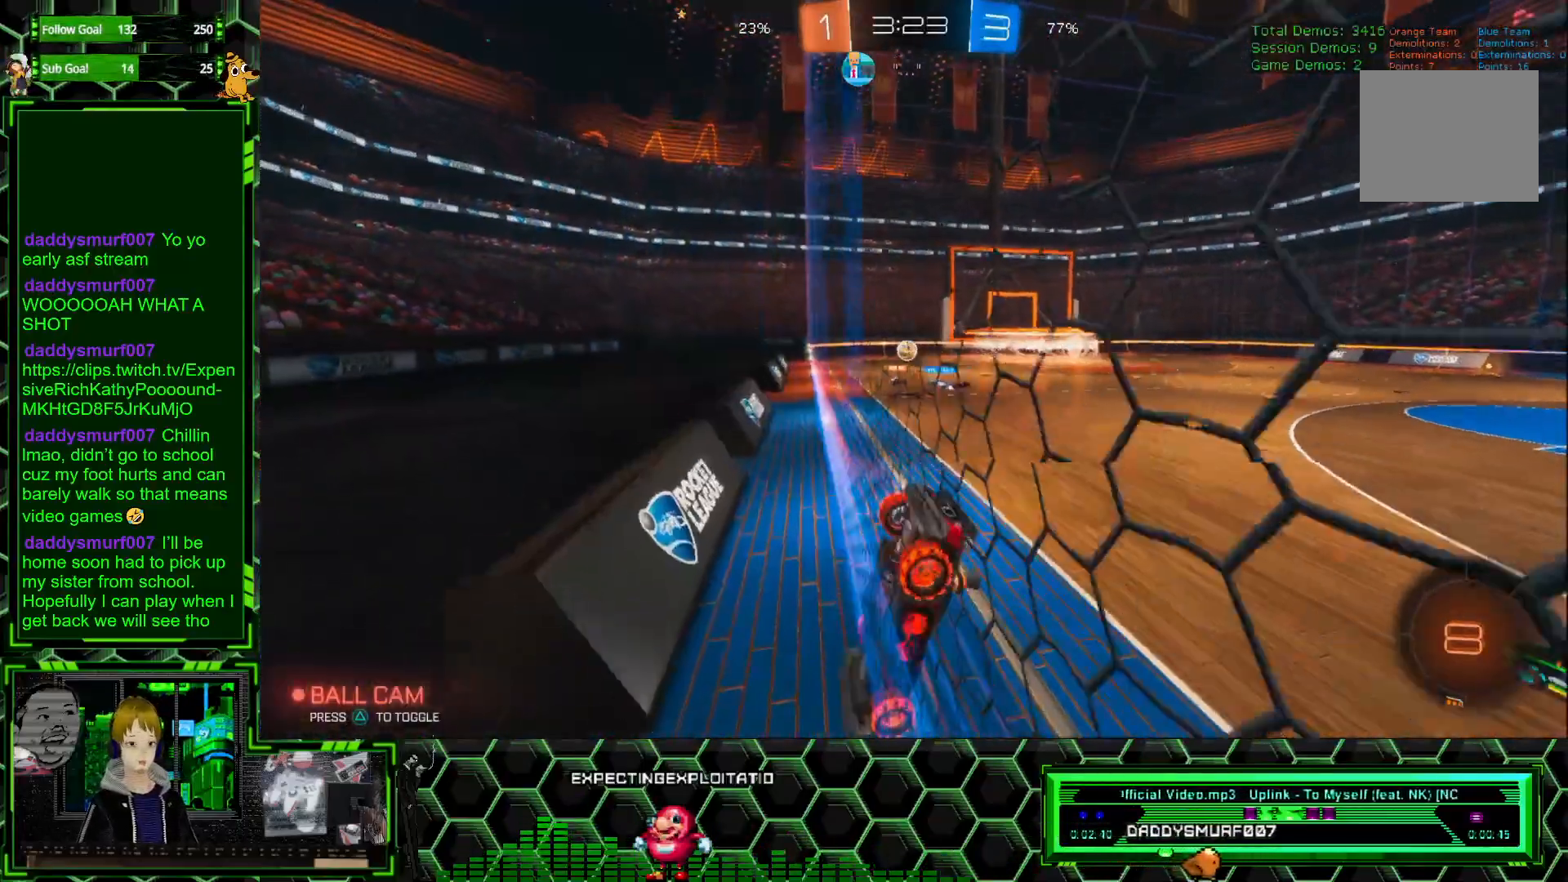
{"buttons": ["R2"], "left_stick": "center", "events": [[500, "left_stick", "center"]]}
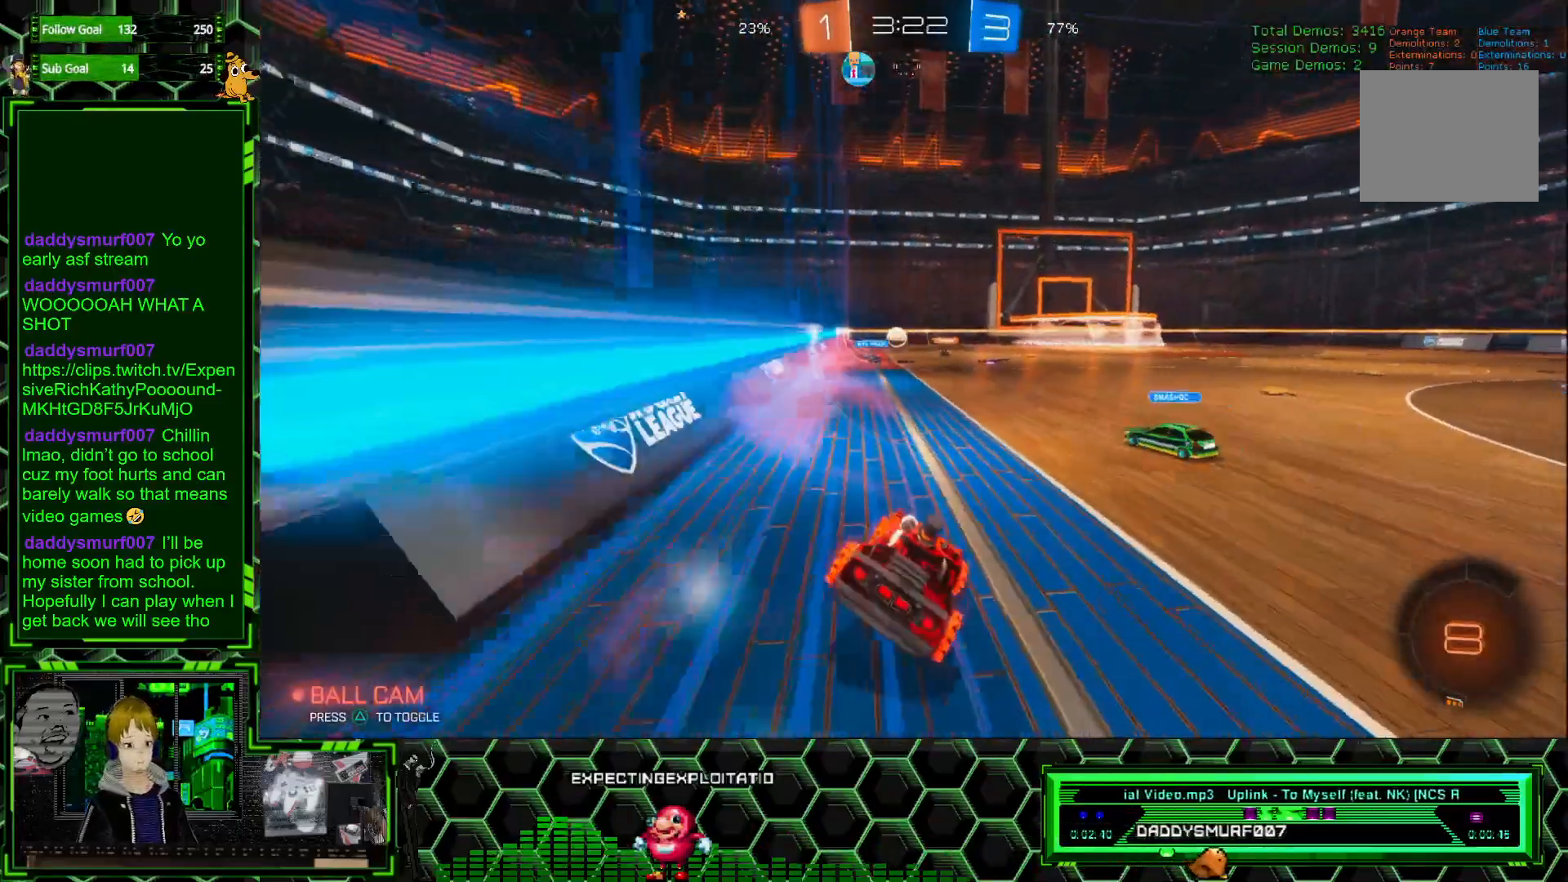
{"buttons": ["A", "R2"], "left_stick": "up", "events": [[350, "left_stick", "up"], [383, "A", "down"], [433, "A", "up"], [483, "A", "down"]]}
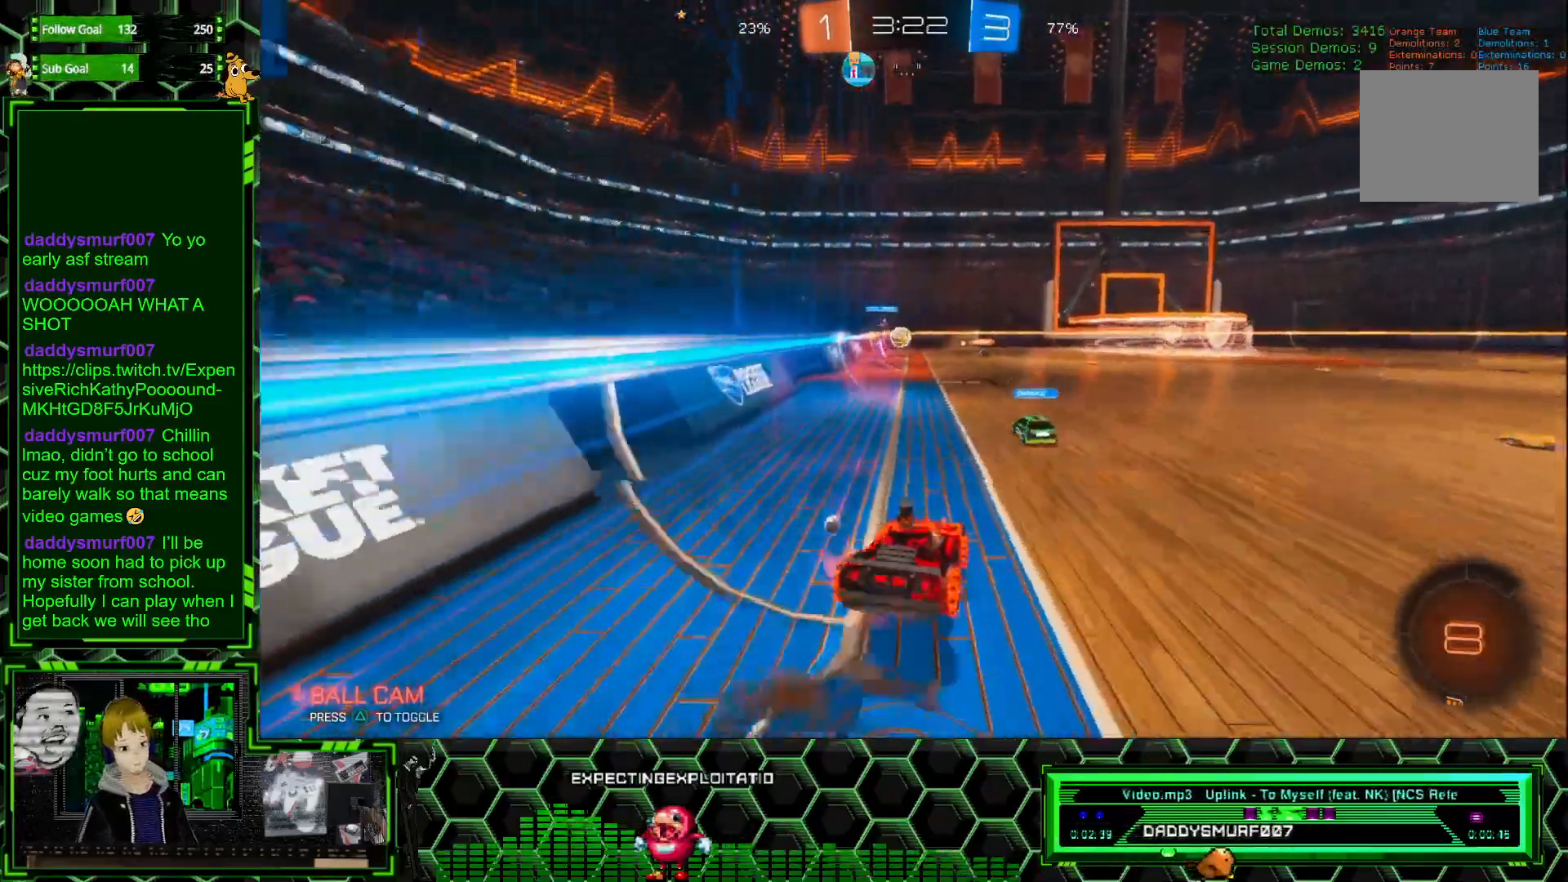
{"buttons": ["R2"], "left_stick": "center", "events": [[67, "A", "up"], [133, "left_stick", "center"]]}
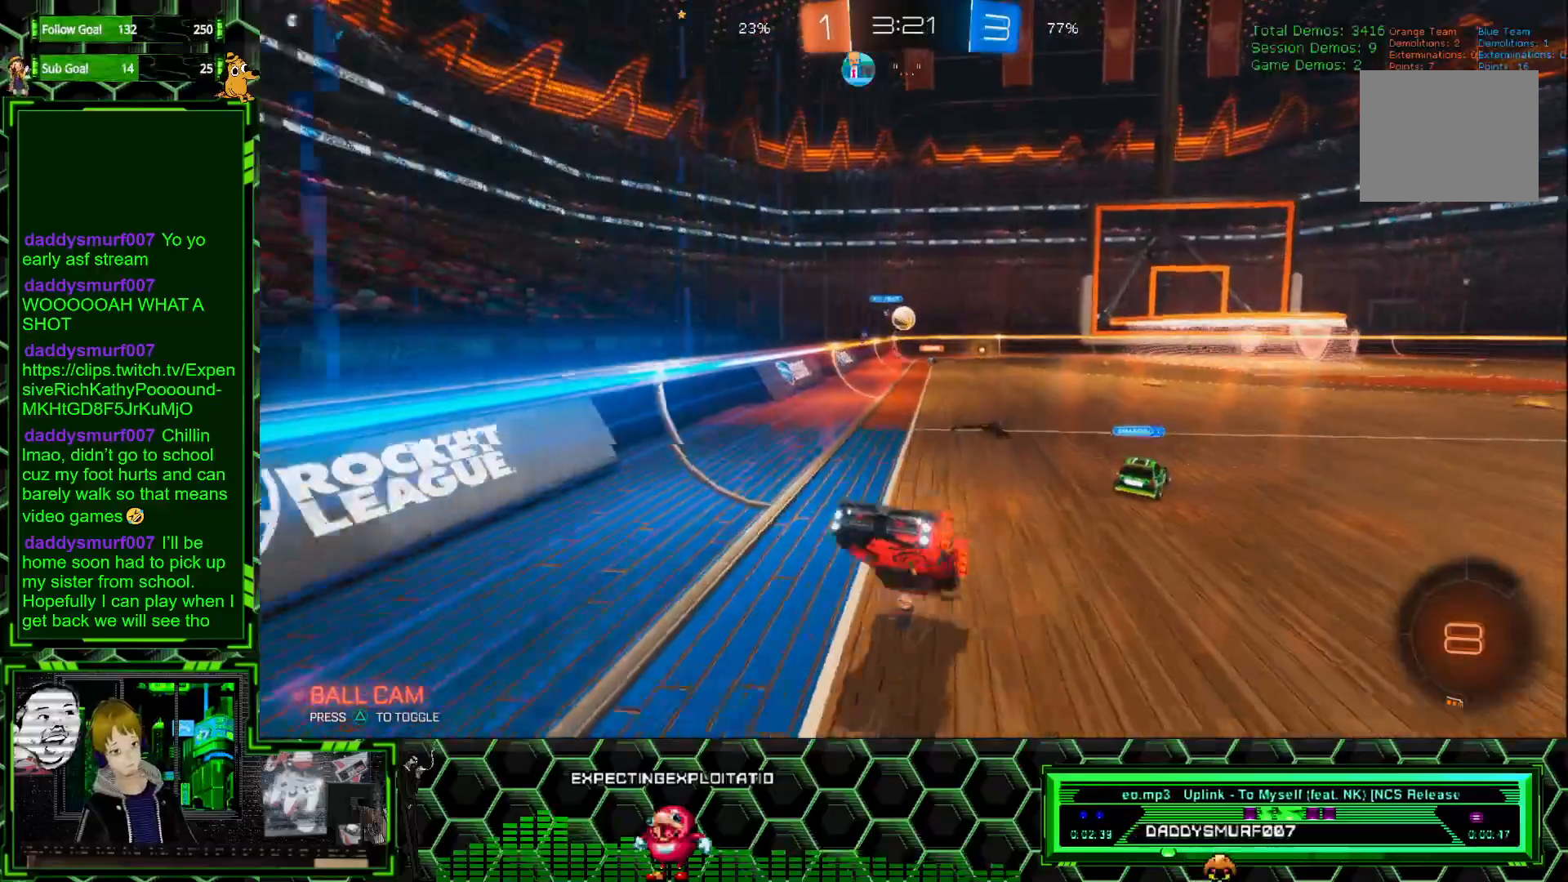
{"buttons": ["R2"], "left_stick": "right", "events": [[450, "left_stick", "right"]]}
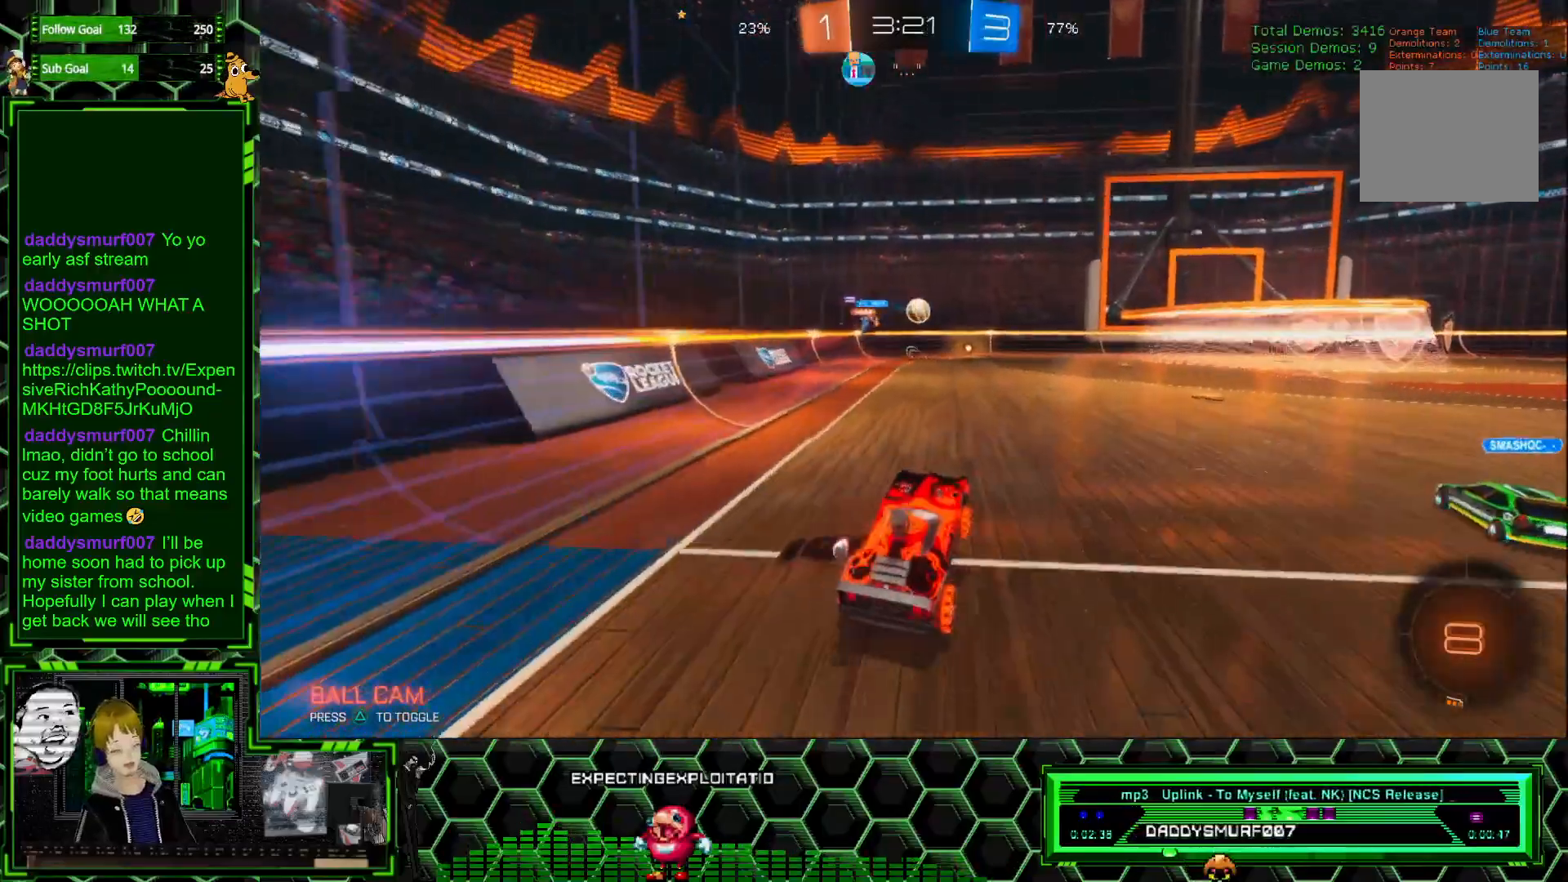
{"buttons": ["R1", "R2"], "left_stick": "center", "events": [[317, "left_stick", "center"], [483, "R1", "down"]]}
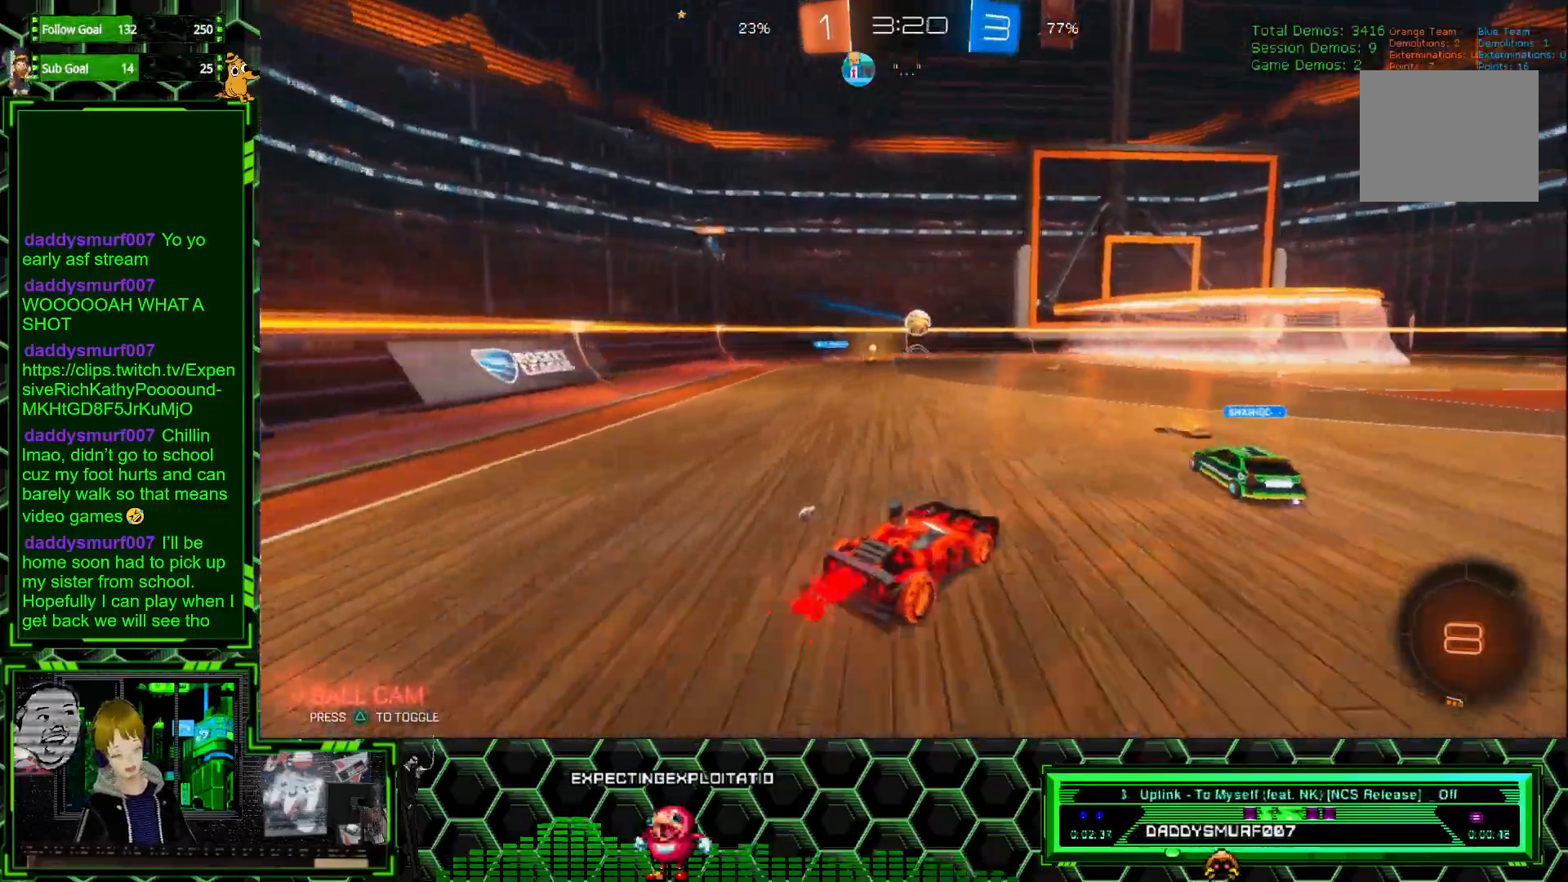
{"buttons": ["R1", "R2"], "left_stick": "center", "events": []}